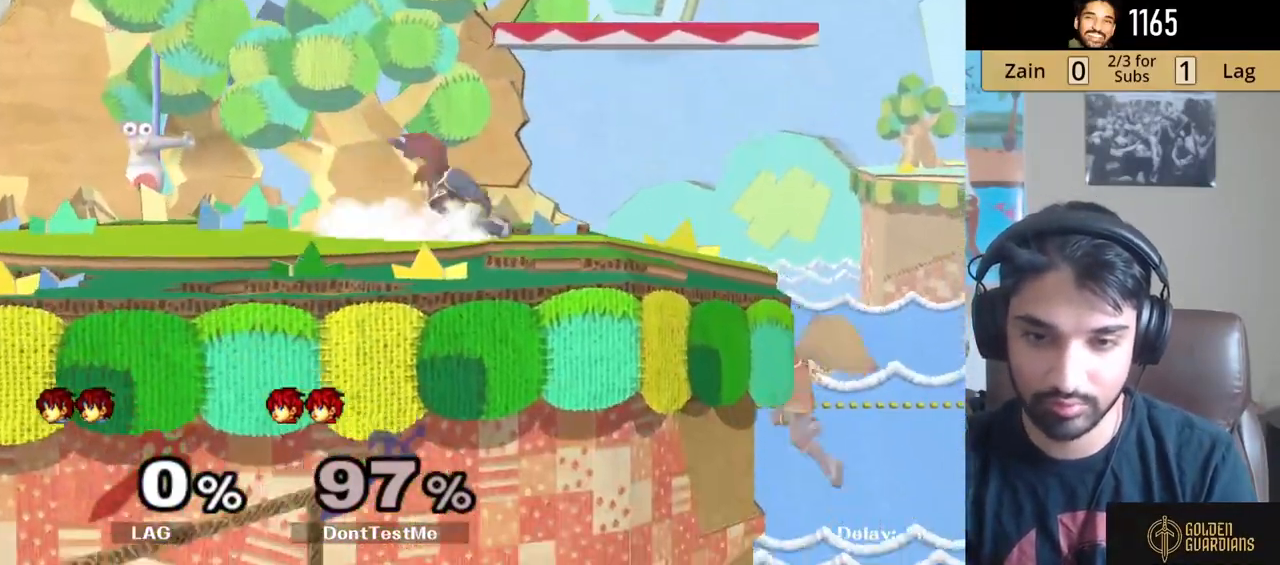
Gameplay with a controller (Nintendo layout); each line is a JSON object with the inputs held at the frame after it. "events" lists button and stick changes between this image and that frame as [ms after this image, input, new state], when the widget could be followed in between. Not read: L3 R3.
{"buttons": [], "left_stick": "left", "right_stick": "center", "events": [[267, "left_stick", "center"], [317, "Y", "down"], [467, "Y", "up"], [500, "left_stick", "left"]]}
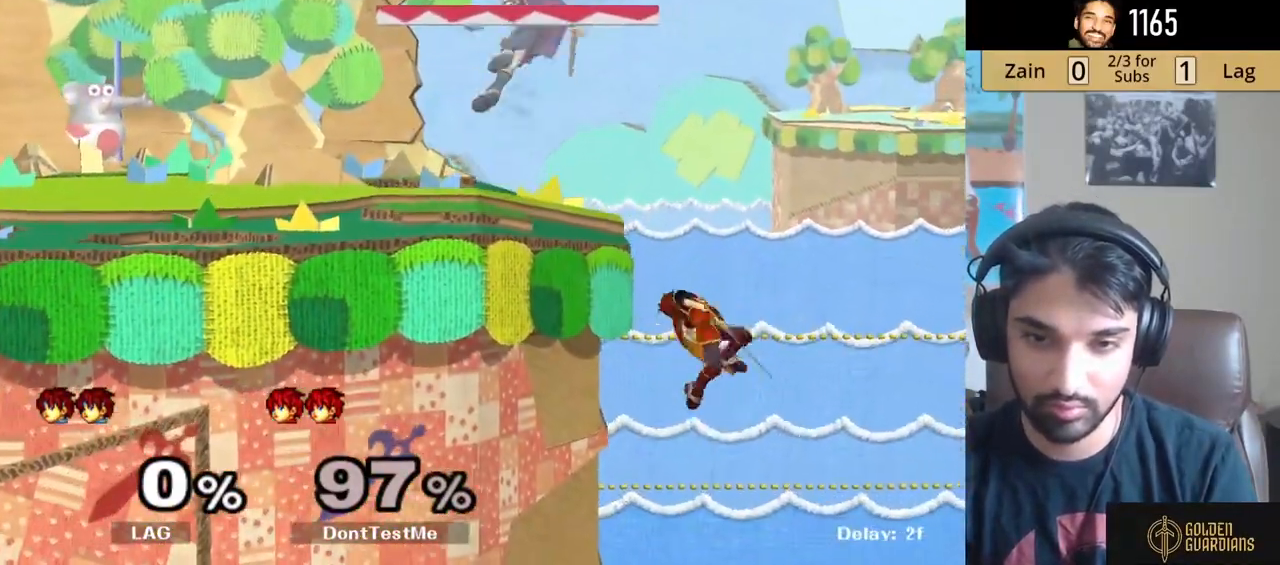
{"buttons": [], "left_stick": "right", "right_stick": "center", "events": [[33, "Y", "down"], [150, "Y", "up"], [150, "left_stick", "center"], [317, "left_stick", "right"]]}
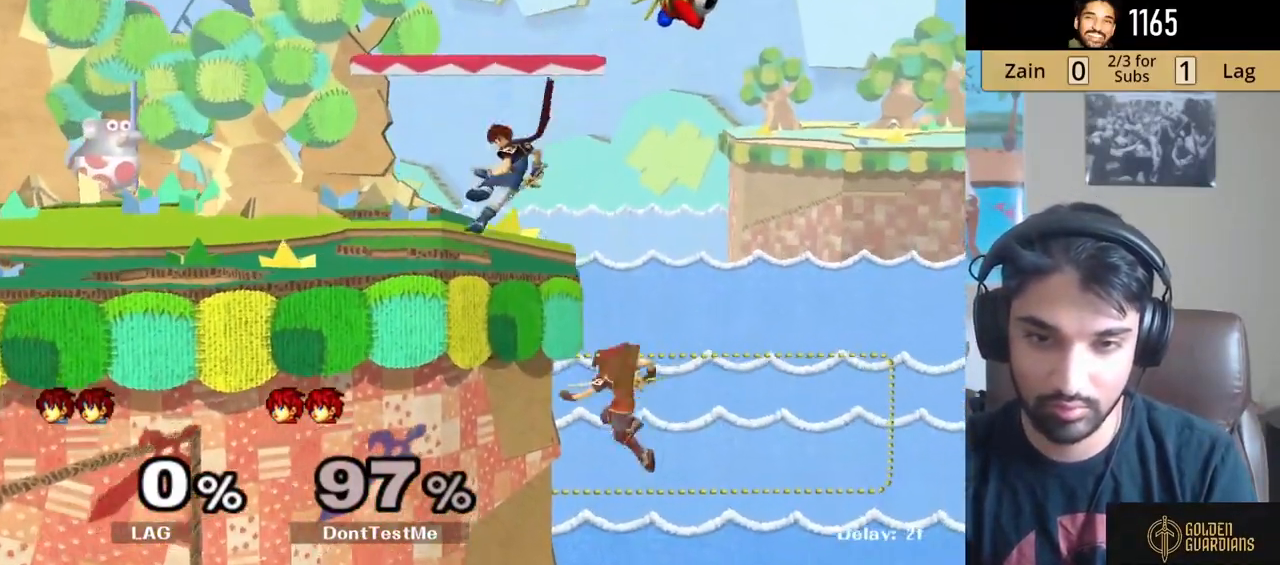
{"buttons": [], "left_stick": "center", "right_stick": "center", "events": [[67, "Y", "down"], [67, "left_stick", "center"], [117, "left_stick", "left"], [200, "Y", "up"], [500, "left_stick", "center"]]}
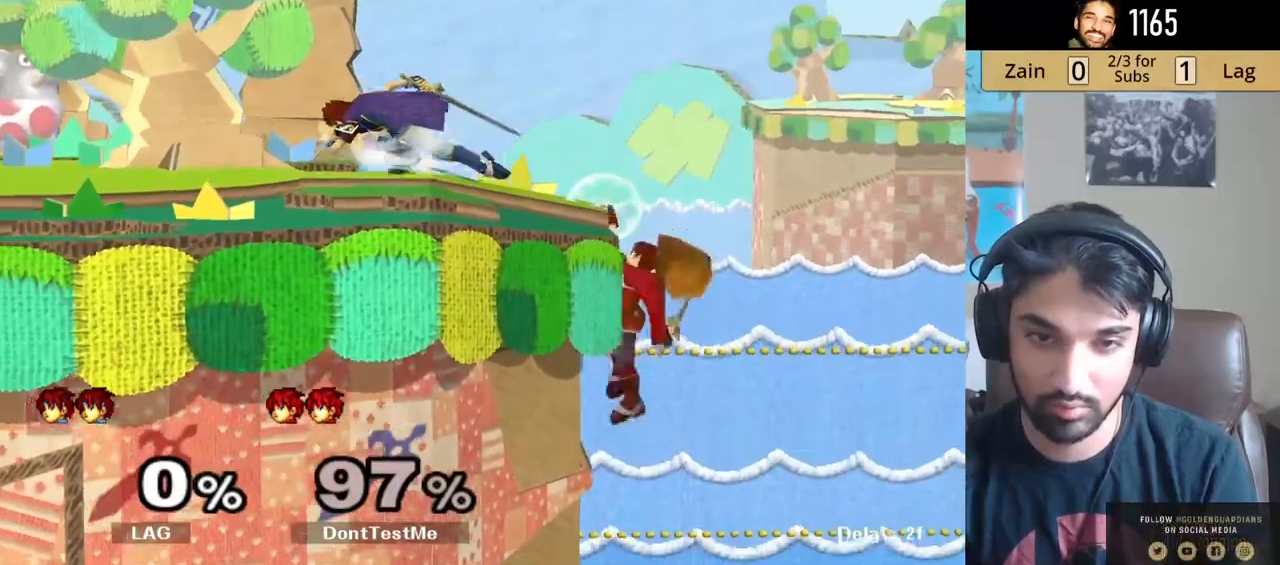
{"buttons": ["R1"], "left_stick": "left", "right_stick": "center", "events": [[150, "left_stick", "left"], [167, "Y", "down"], [367, "left_stick", "down-left"], [400, "R1", "down"], [500, "Y", "up"], [500, "left_stick", "left"]]}
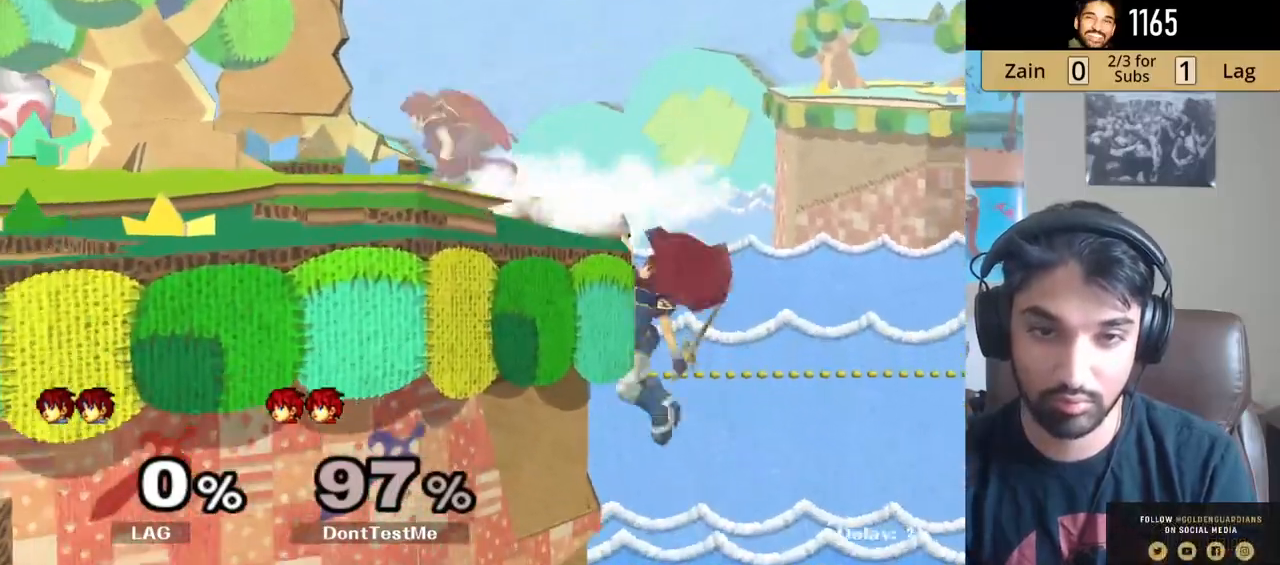
{"buttons": [], "left_stick": "center", "right_stick": "right", "events": [[17, "R1", "up"], [233, "left_stick", "center"], [383, "right_stick", "right"]]}
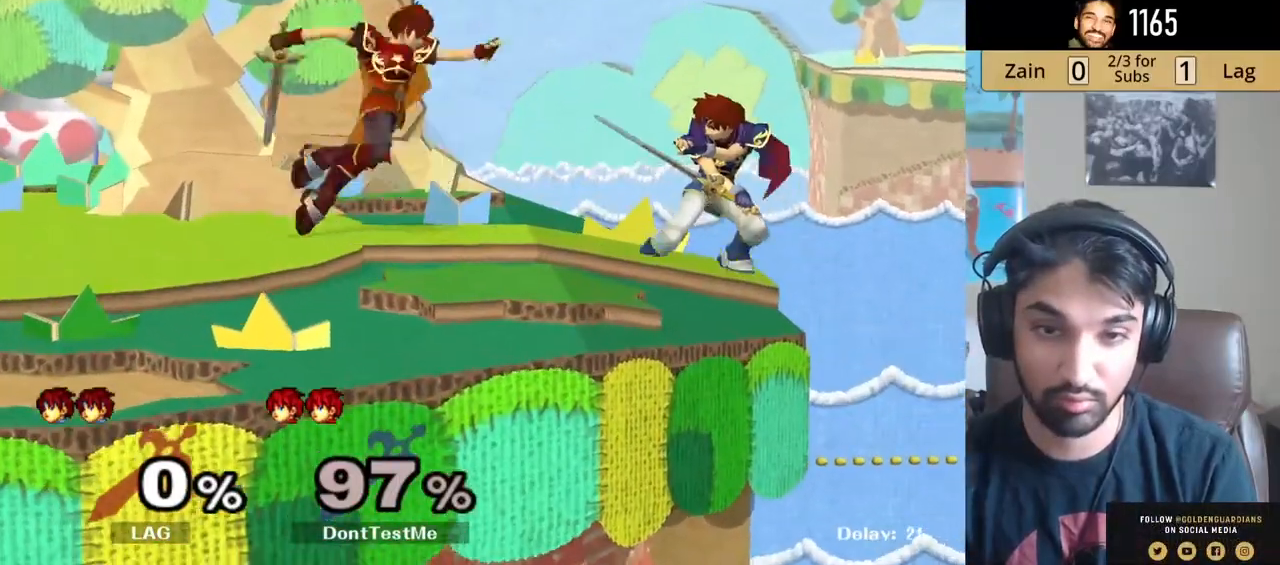
{"buttons": [], "left_stick": "right", "right_stick": "center", "events": [[133, "right_stick", "center"], [383, "left_stick", "up-right"], [433, "left_stick", "right"]]}
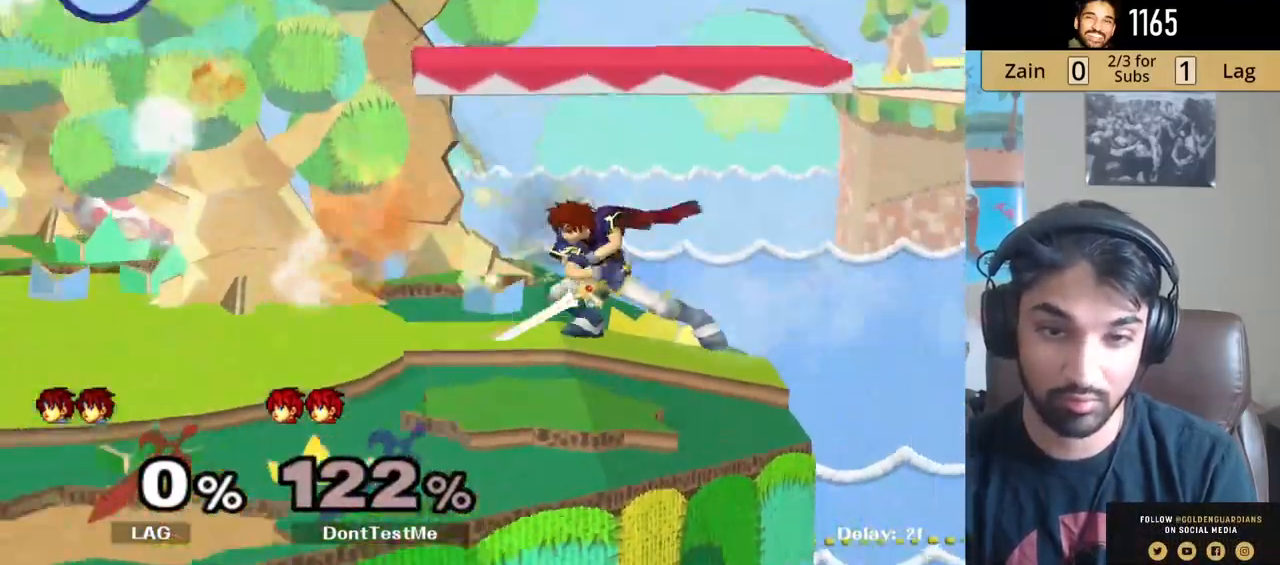
{"buttons": ["L1"], "left_stick": "up-right", "right_stick": "center", "events": [[50, "L1", "down"], [83, "left_stick", "up-right"]]}
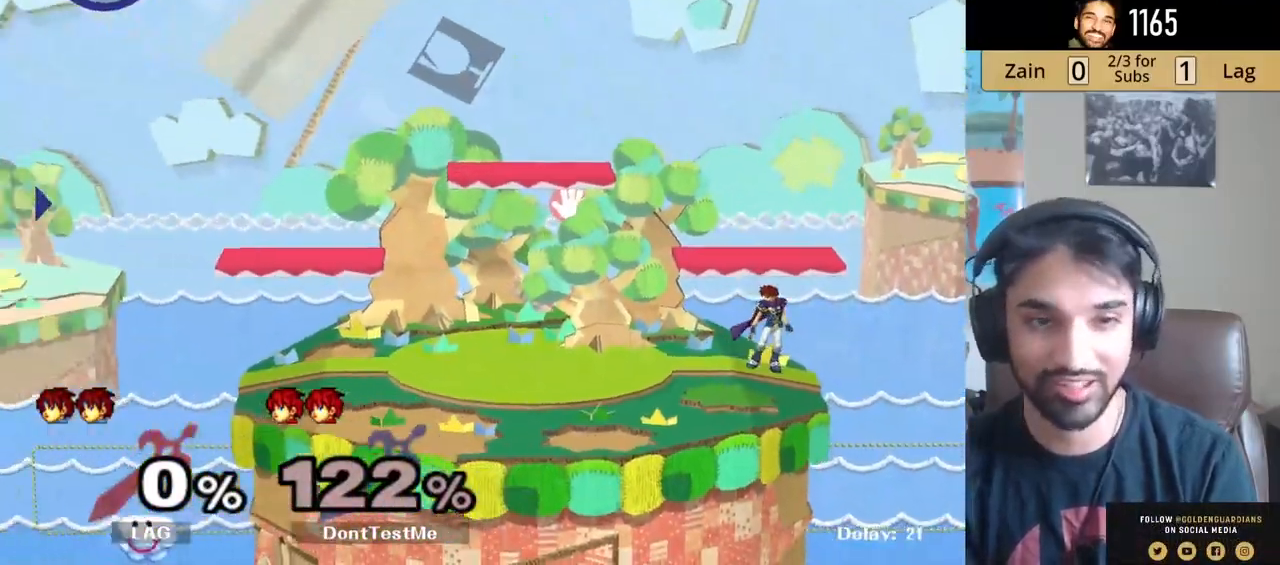
{"buttons": [], "left_stick": "center", "right_stick": "center", "events": [[150, "L1", "up"], [383, "left_stick", "center"]]}
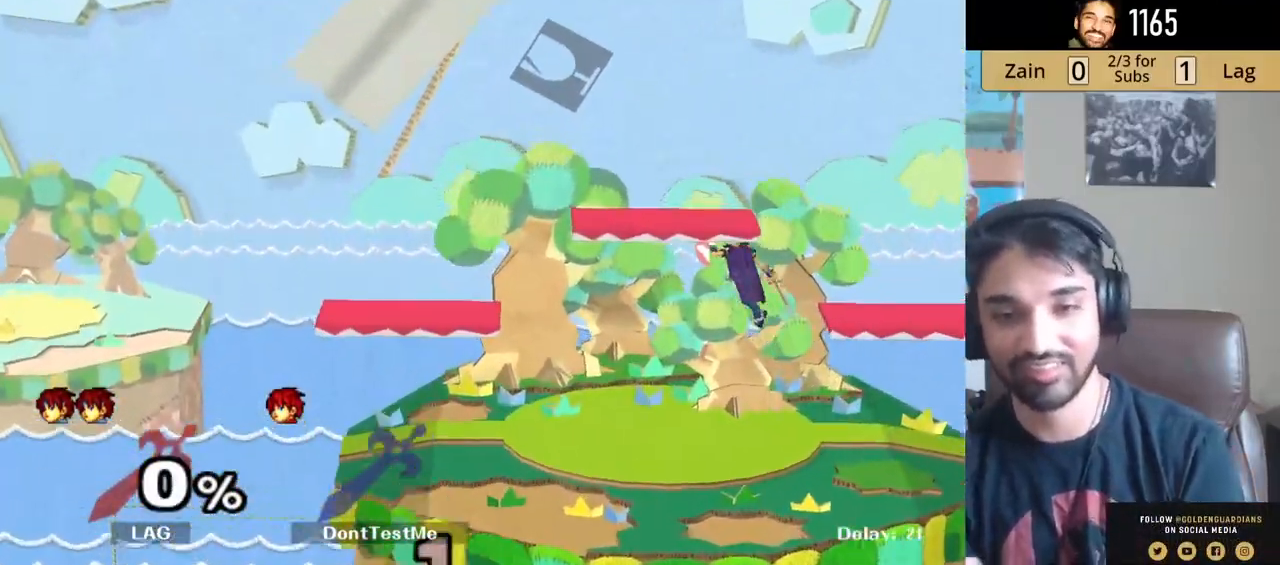
{"buttons": [], "left_stick": "center", "right_stick": "center", "events": []}
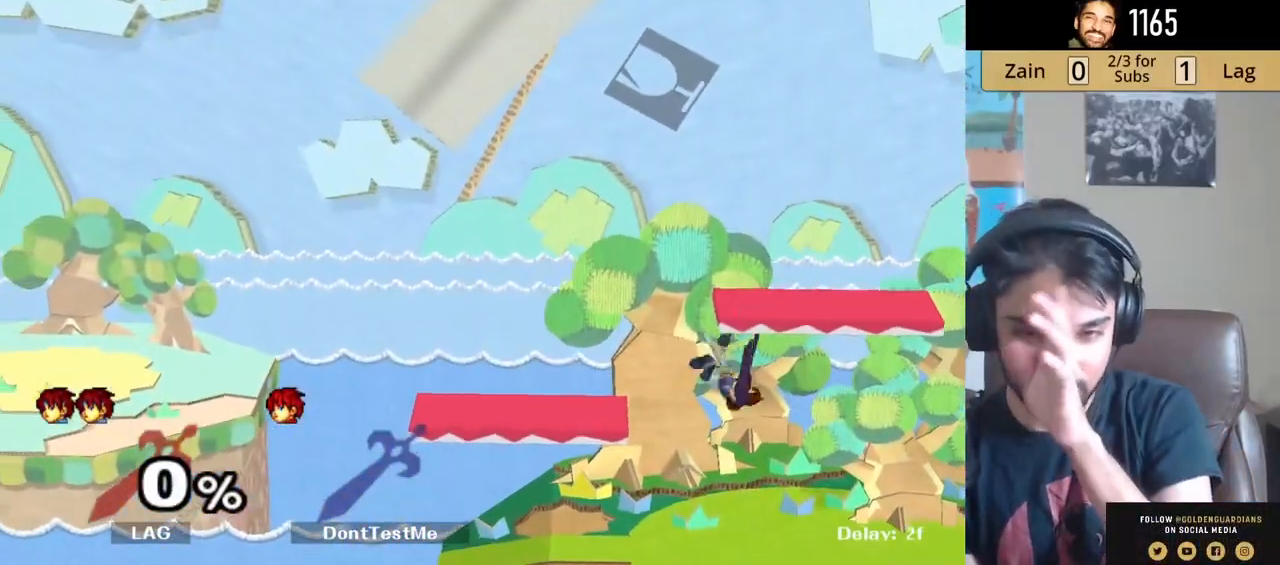
{"buttons": [], "left_stick": "center", "right_stick": "center", "events": []}
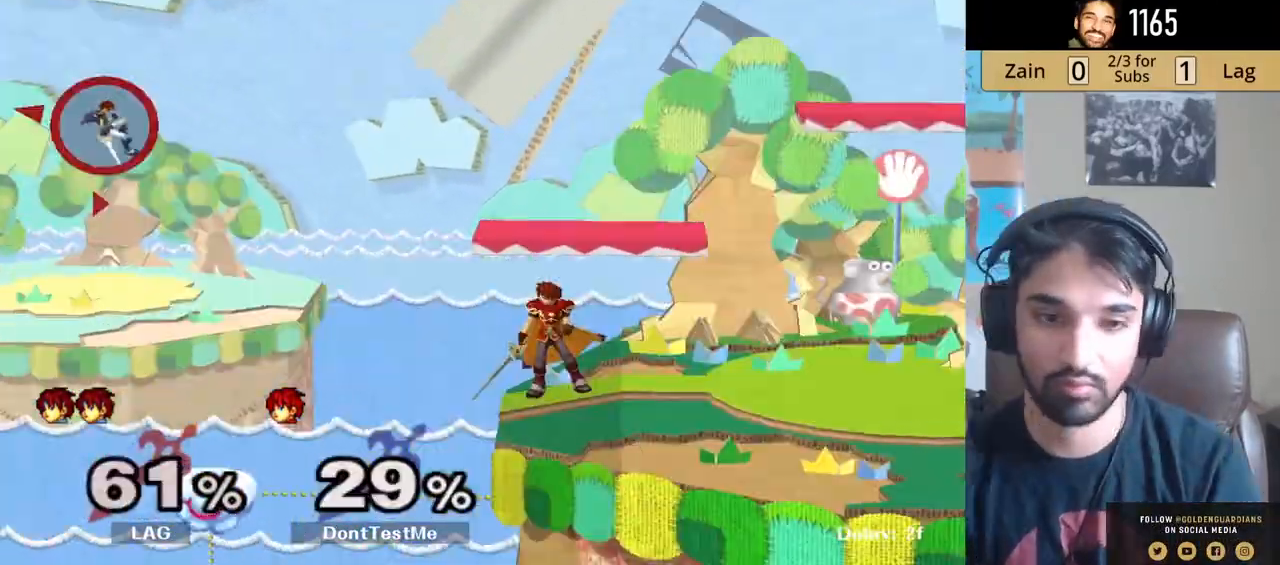
{"buttons": [], "left_stick": "center", "right_stick": "center", "events": [[50, "left_stick", "left"], [183, "left_stick", "center"]]}
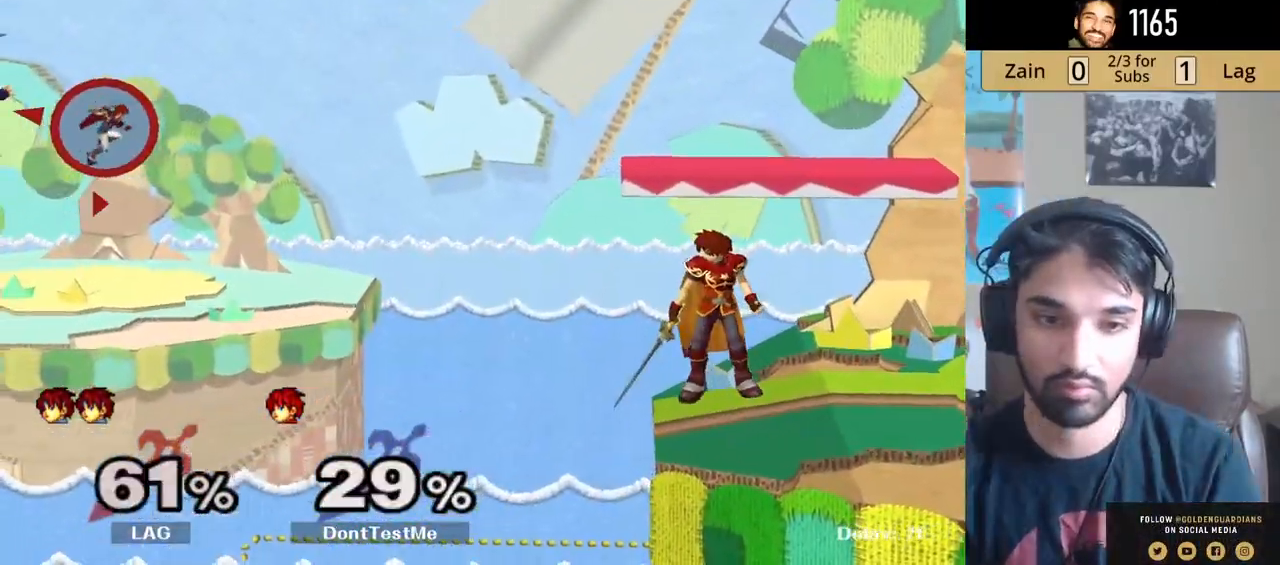
{"buttons": [], "left_stick": "center", "right_stick": "center", "events": []}
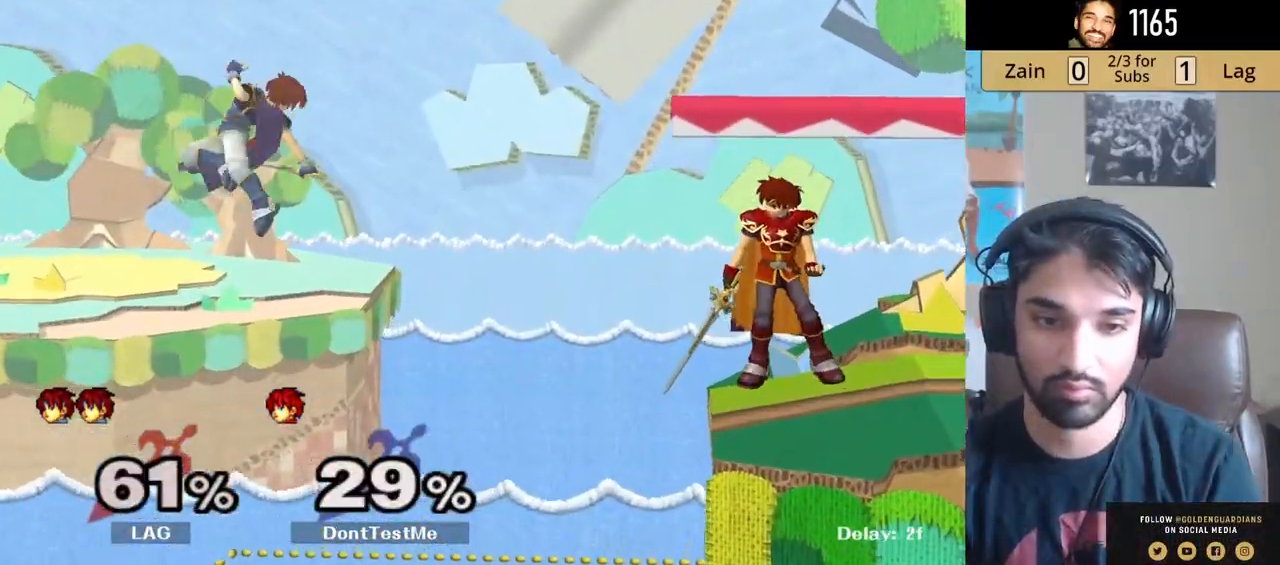
{"buttons": ["A"], "left_stick": "left", "right_stick": "center", "events": [[100, "left_stick", "left"], [250, "left_stick", "down"], [367, "Y", "down"], [367, "left_stick", "left"], [400, "A", "down"], [450, "Y", "up"]]}
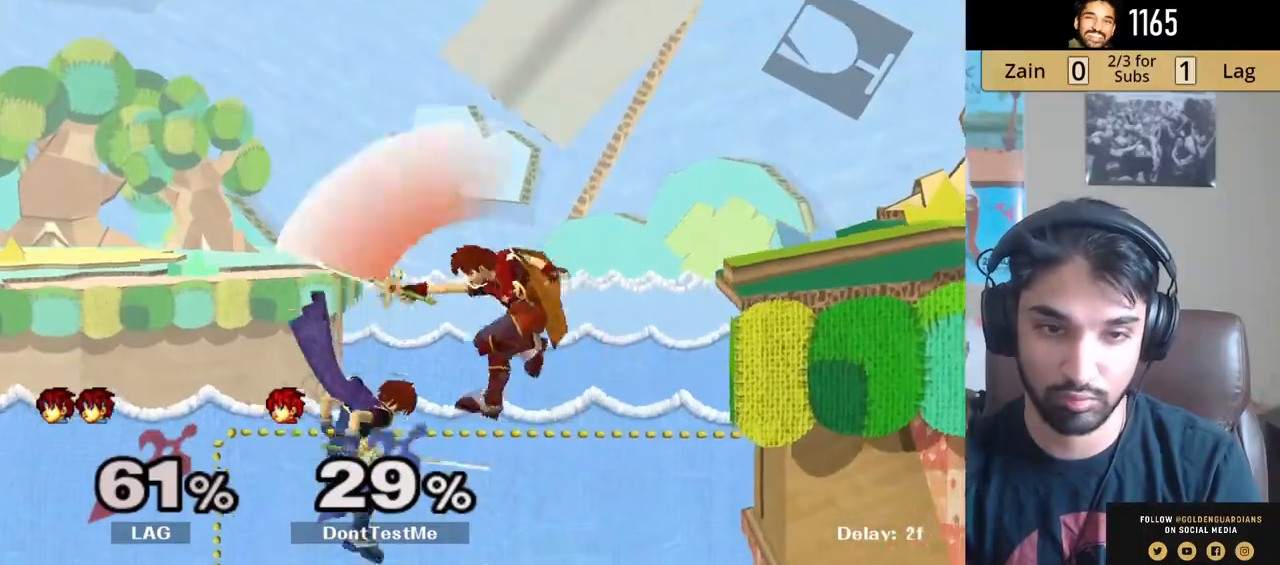
{"buttons": [], "left_stick": "up-right", "right_stick": "center", "events": [[17, "left_stick", "right"], [83, "Y", "down"], [117, "A", "up"], [183, "Y", "up"], [217, "Y", "down"], [300, "Y", "up"], [400, "left_stick", "up-left"], [483, "left_stick", "up-right"]]}
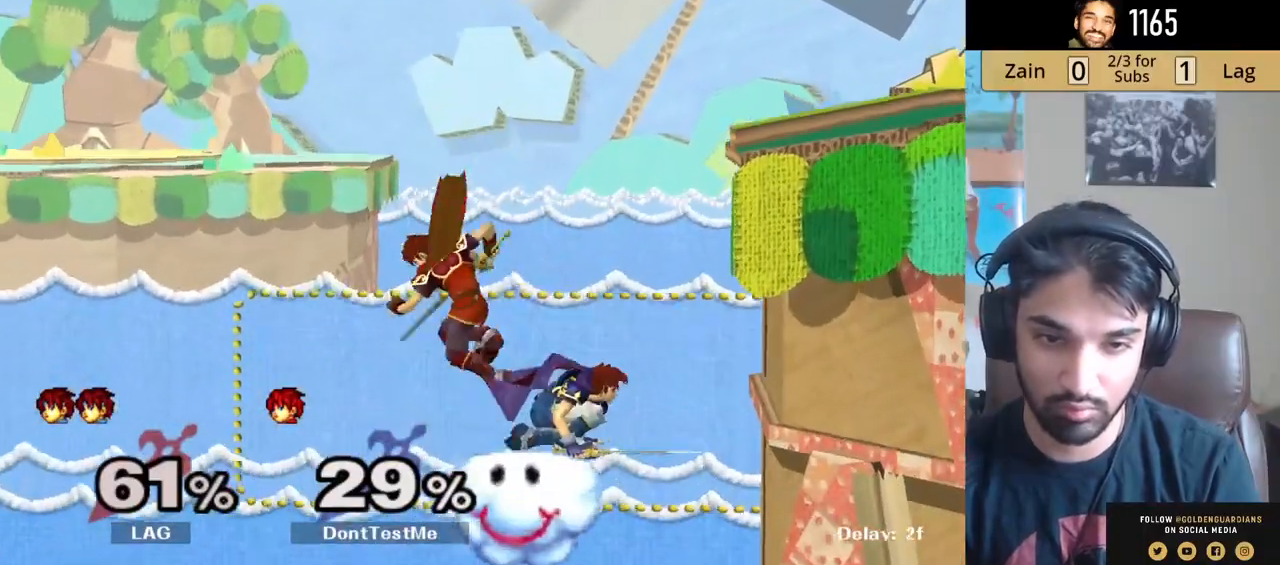
{"buttons": [], "left_stick": "up-right", "right_stick": "center", "events": []}
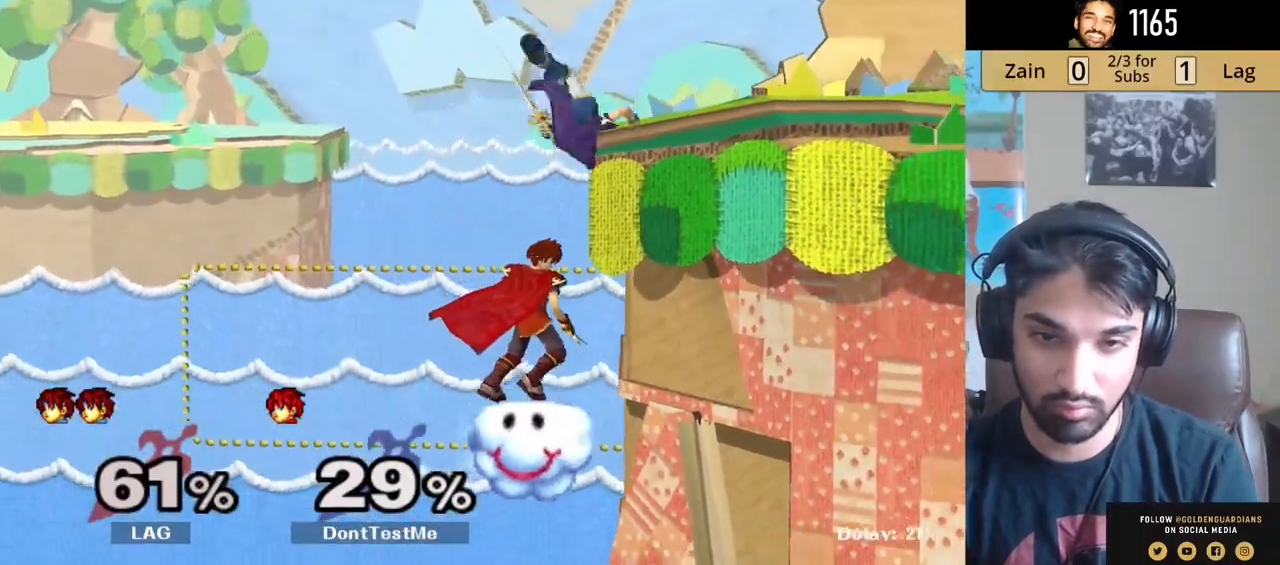
{"buttons": ["Y"], "left_stick": "up-right", "right_stick": "center", "events": [[150, "Y", "down"], [283, "Y", "up"], [383, "Y", "down"]]}
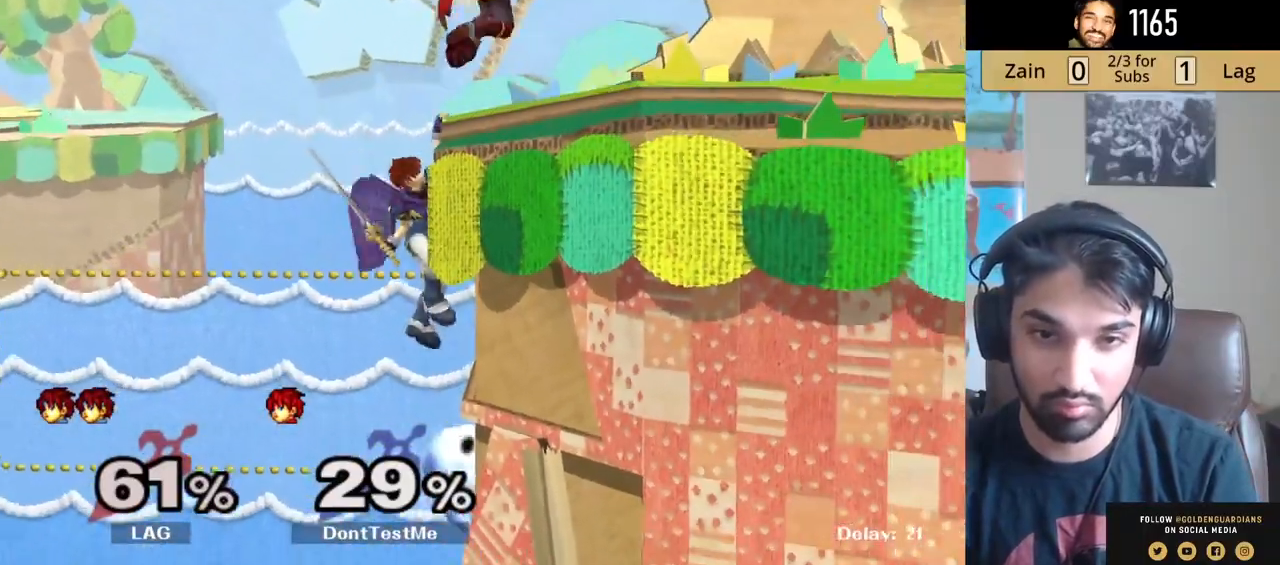
{"buttons": [], "left_stick": "center", "right_stick": "center", "events": [[17, "Y", "up"], [50, "B", "down"], [67, "left_stick", "down"], [167, "B", "up"], [300, "left_stick", "center"]]}
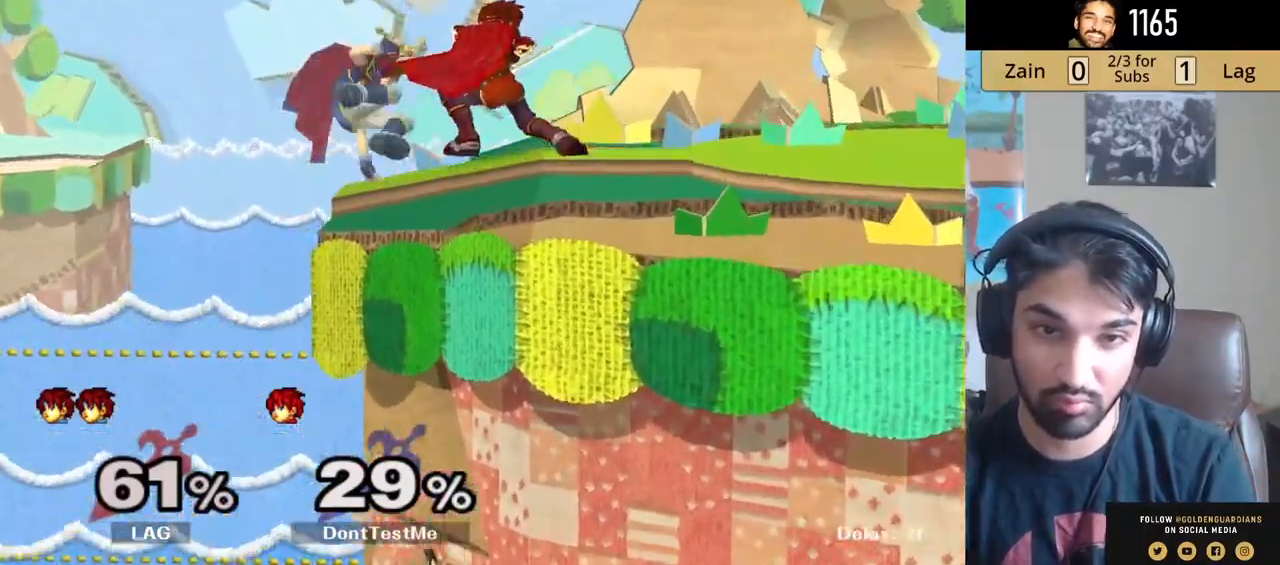
{"buttons": ["L1"], "left_stick": "down-right", "right_stick": "down", "events": [[217, "L1", "down"], [233, "left_stick", "right"], [233, "right_stick", "down"], [417, "left_stick", "down-right"]]}
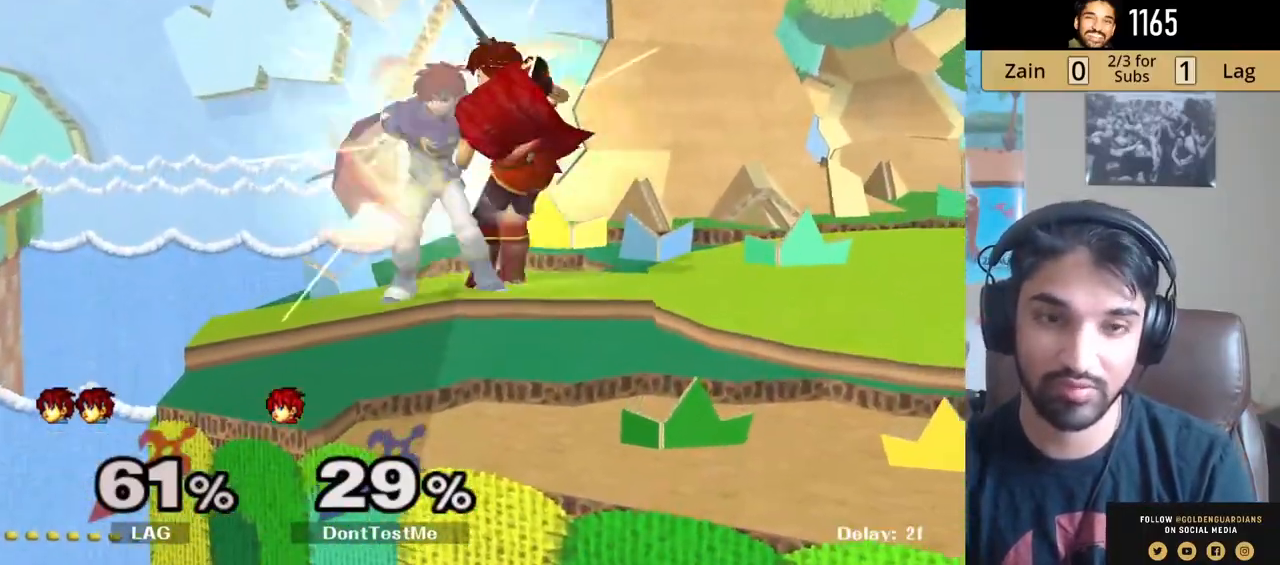
{"buttons": [], "left_stick": "center", "right_stick": "center", "events": [[183, "left_stick", "down-left"], [250, "right_stick", "center"], [417, "left_stick", "center"], [450, "L1", "up"]]}
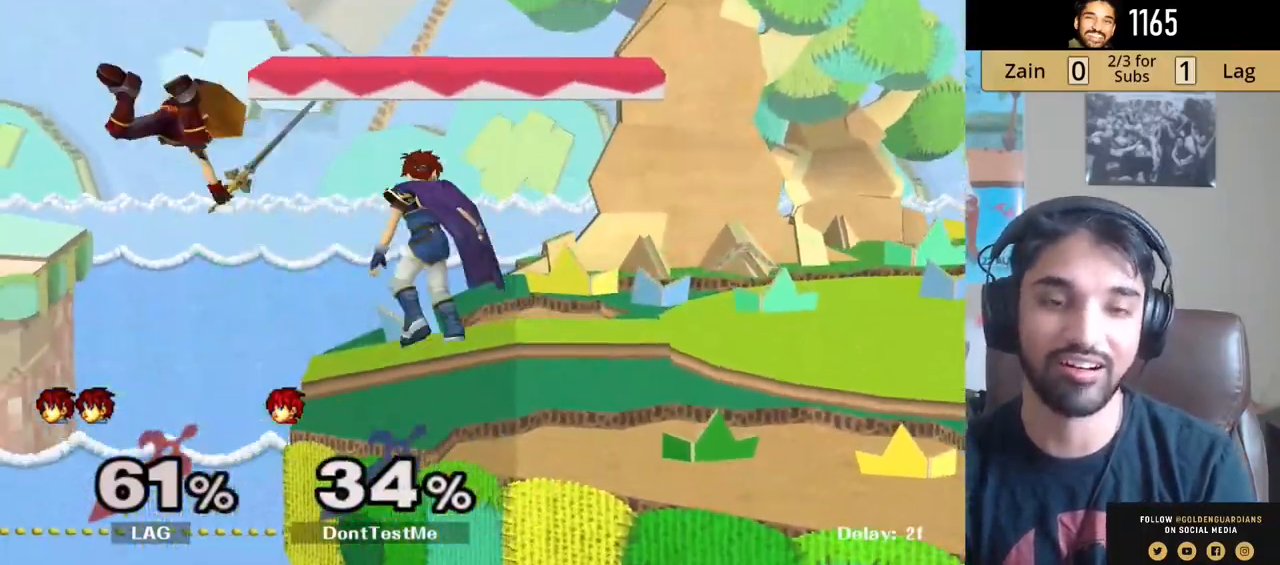
{"buttons": [], "left_stick": "right", "right_stick": "center", "events": [[183, "left_stick", "right"]]}
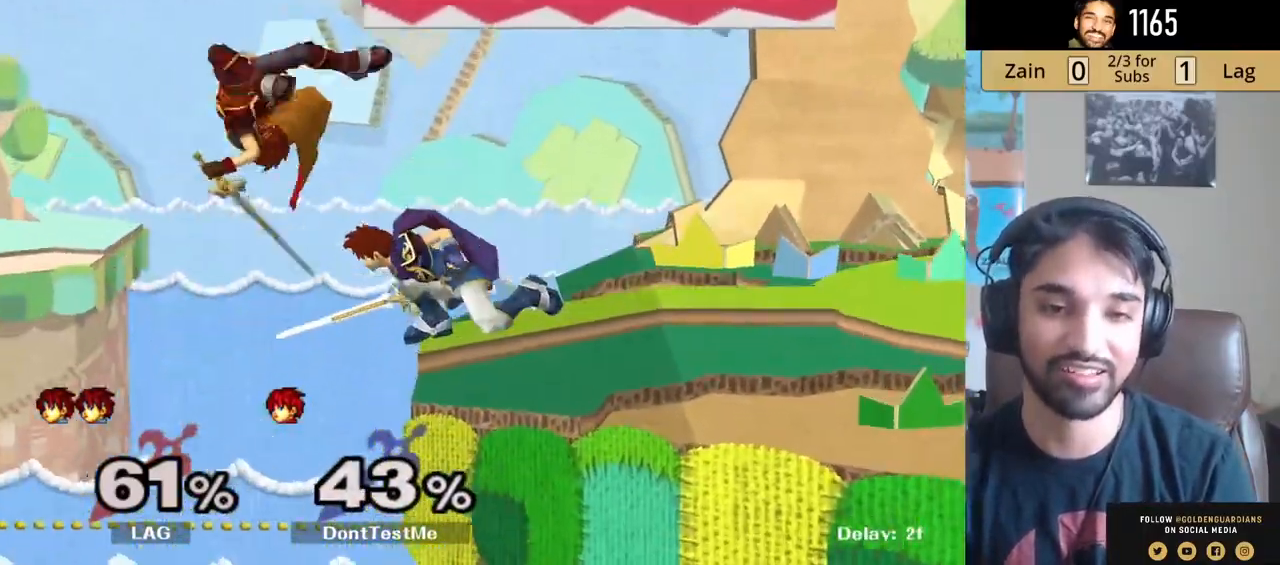
{"buttons": ["L1"], "left_stick": "left", "right_stick": "center", "events": [[283, "L1", "down"], [317, "left_stick", "left"]]}
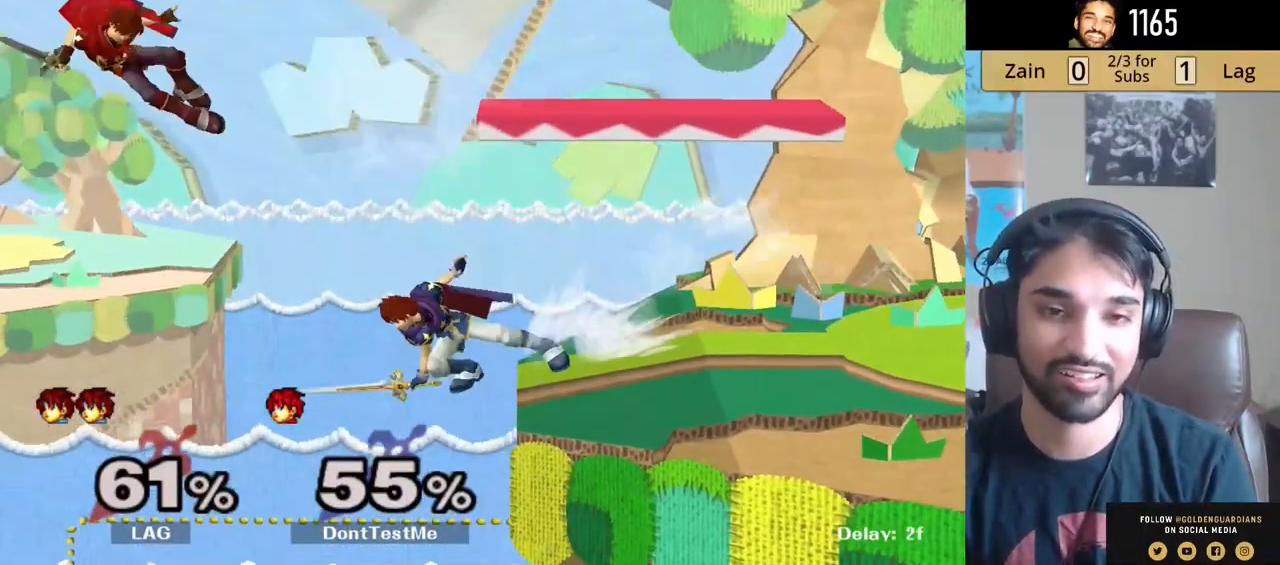
{"buttons": [], "left_stick": "right", "right_stick": "center", "events": [[17, "left_stick", "up-right"], [183, "left_stick", "right"], [267, "L1", "up"]]}
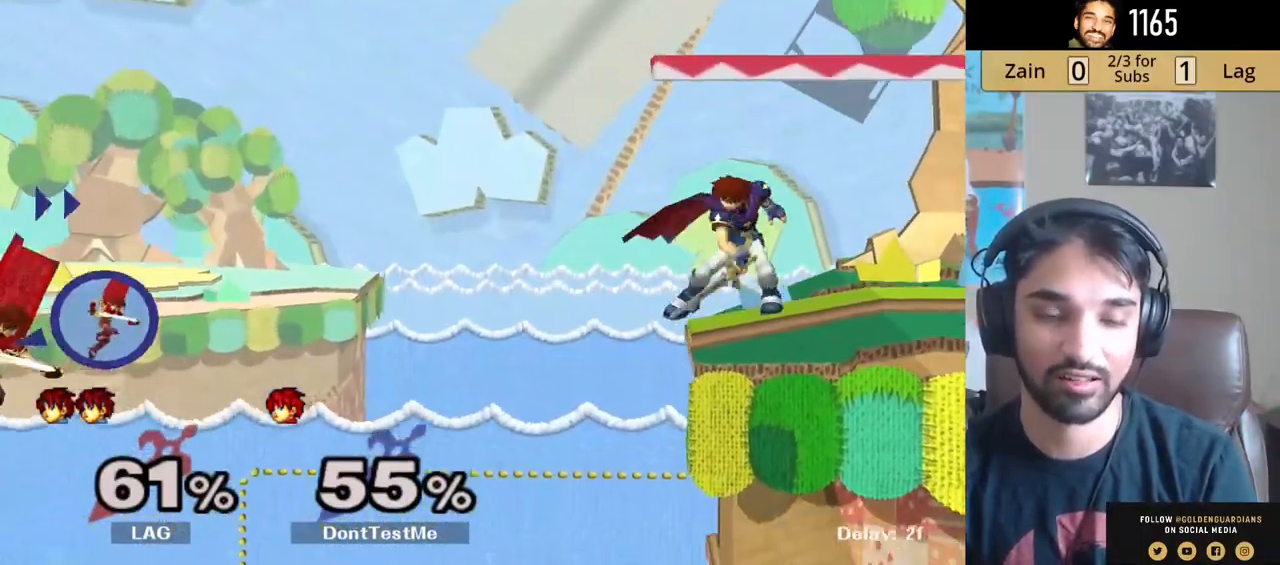
{"buttons": [], "left_stick": "right", "right_stick": "center", "events": [[100, "B", "down"], [283, "B", "up"]]}
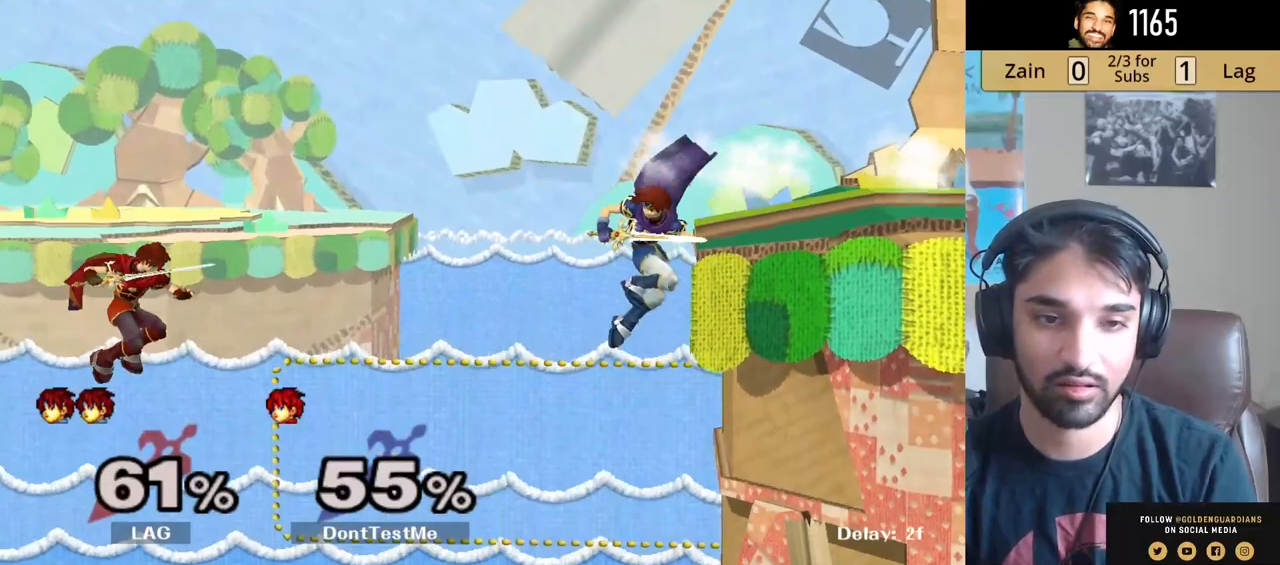
{"buttons": ["Y"], "left_stick": "up-right", "right_stick": "center", "events": [[350, "Y", "down"], [433, "left_stick", "up-right"]]}
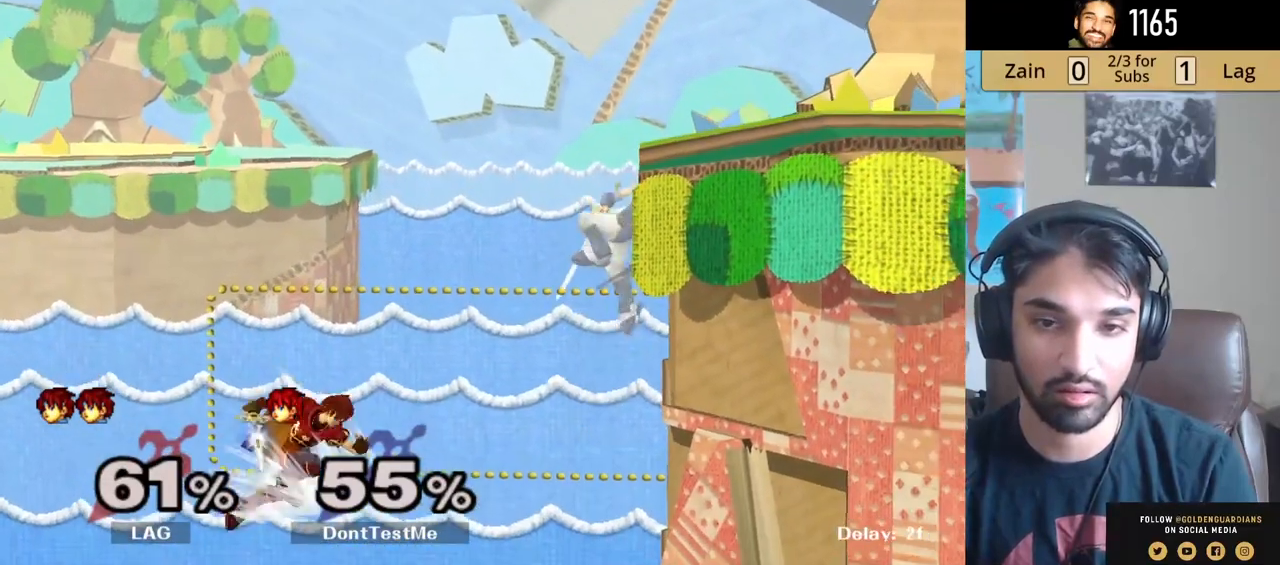
{"buttons": ["B"], "left_stick": "up-right", "right_stick": "center", "events": [[17, "B", "down"], [50, "Y", "up"]]}
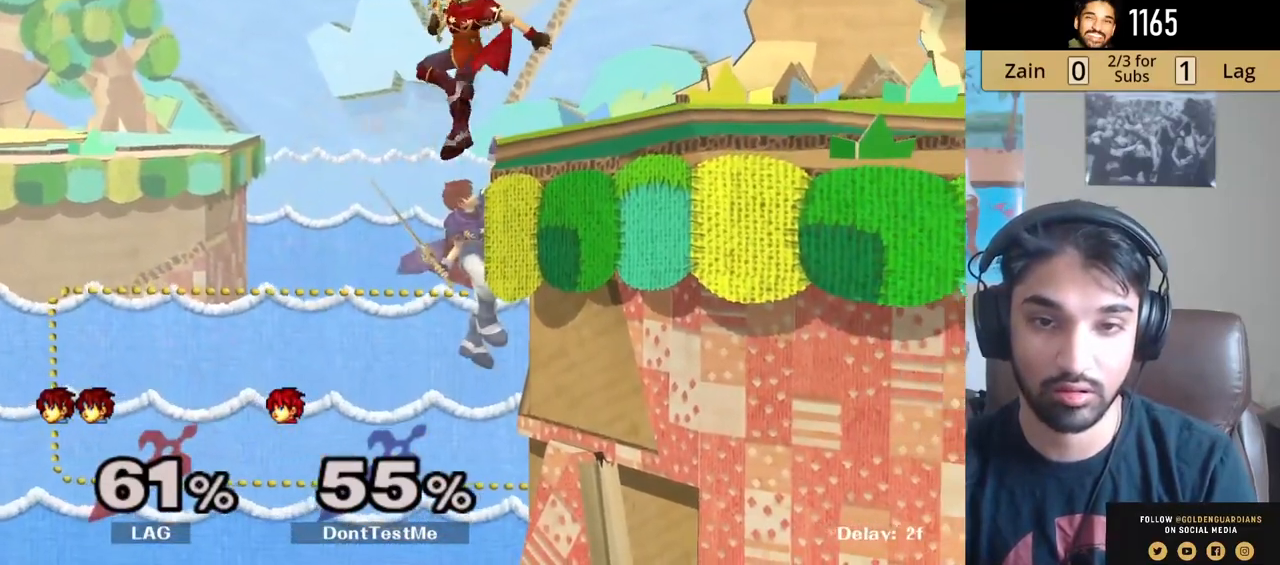
{"buttons": ["B", "L1"], "left_stick": "right", "right_stick": "center", "events": [[67, "left_stick", "right"], [250, "L1", "down"]]}
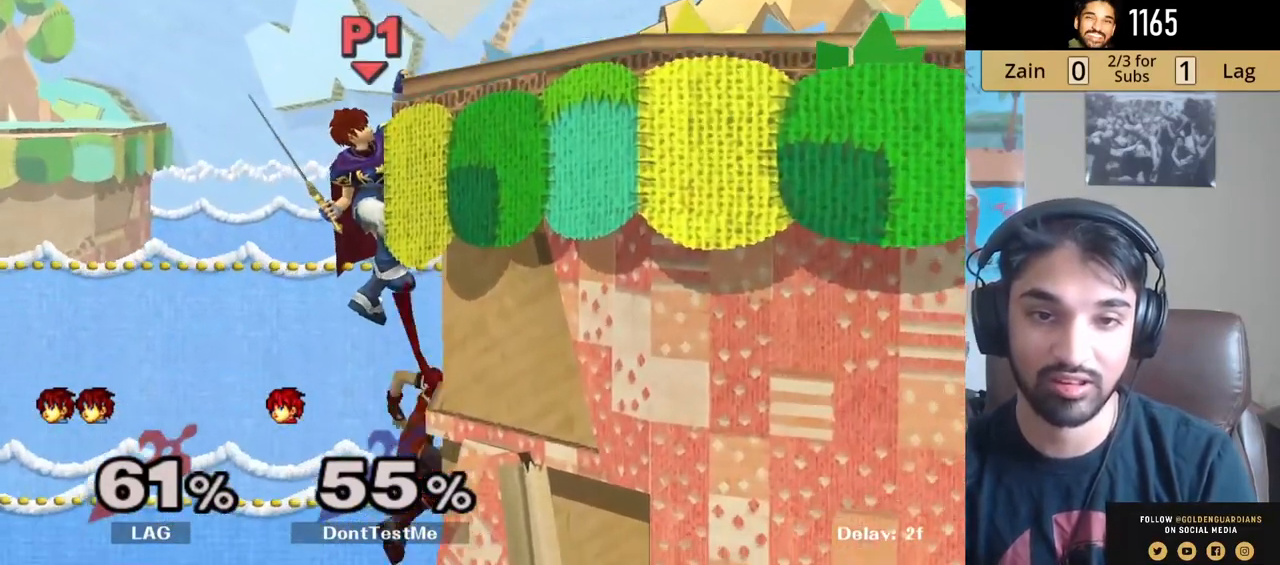
{"buttons": [], "left_stick": "center", "right_stick": "center", "events": [[33, "B", "up"], [200, "L1", "up"], [250, "left_stick", "center"]]}